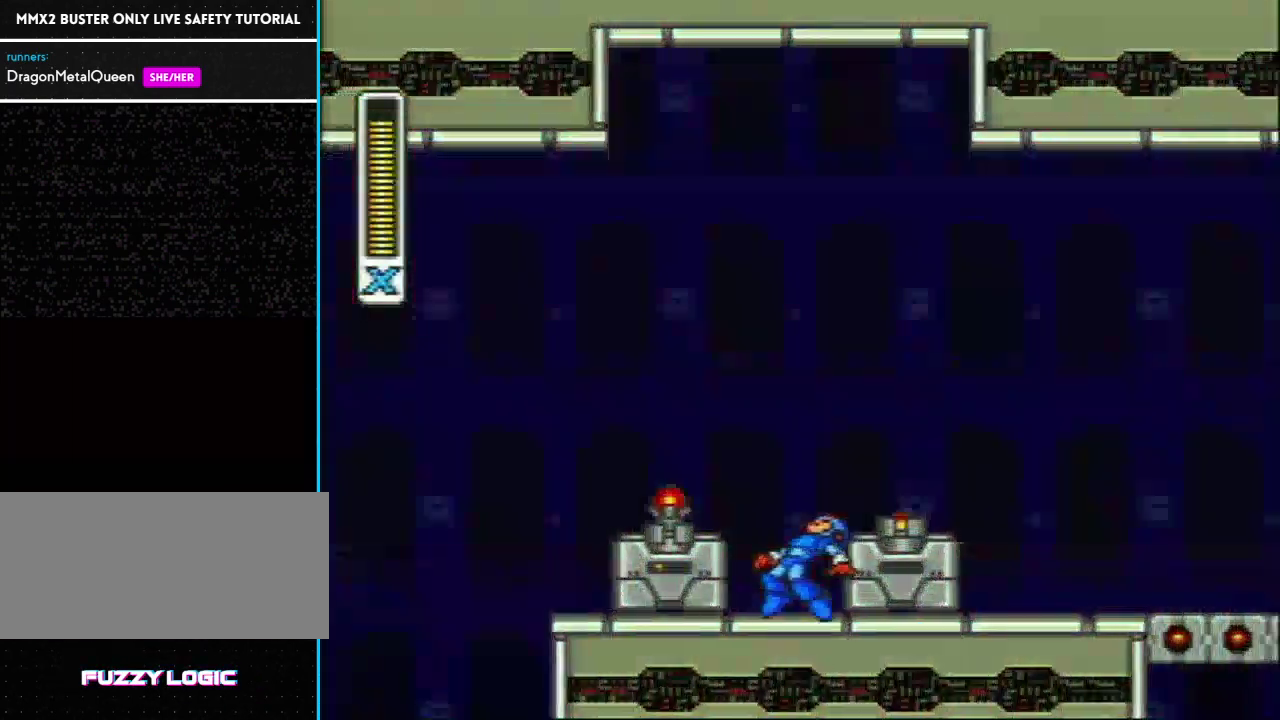
Gameplay with a controller (Nintendo layout); each line is a JSON object with the inputs held at the frame after it. "events" lists button and stick changes between this image and that frame as [ms after this image, input, new state], when the widget could be followed in between. Not read: L3 R3.
{"buttons": ["DPAD_RIGHT"], "events": [[50, "DPAD_RIGHT", "down"], [50, "R1", "down"], [83, "L1", "down"], [333, "R1", "up"], [467, "L1", "up"]]}
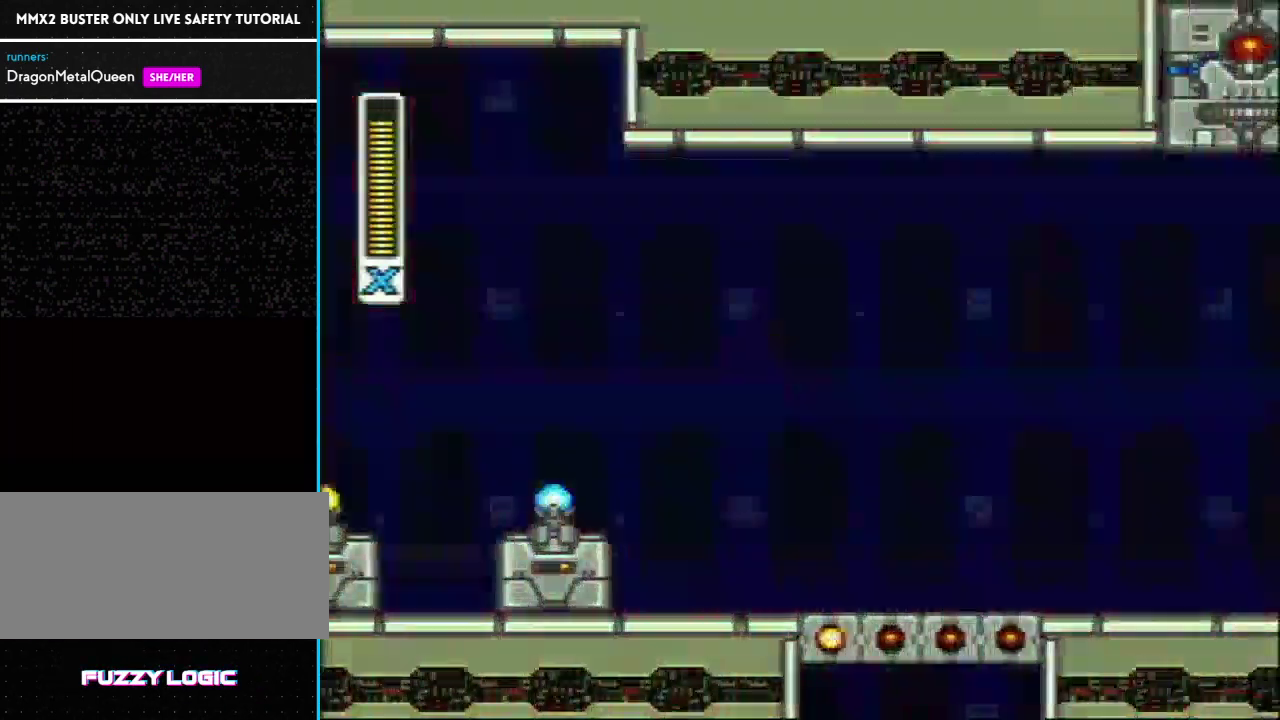
{"buttons": ["L1", "R1"], "events": [[383, "DPAD_RIGHT", "up"], [450, "R1", "down"], [483, "L1", "down"]]}
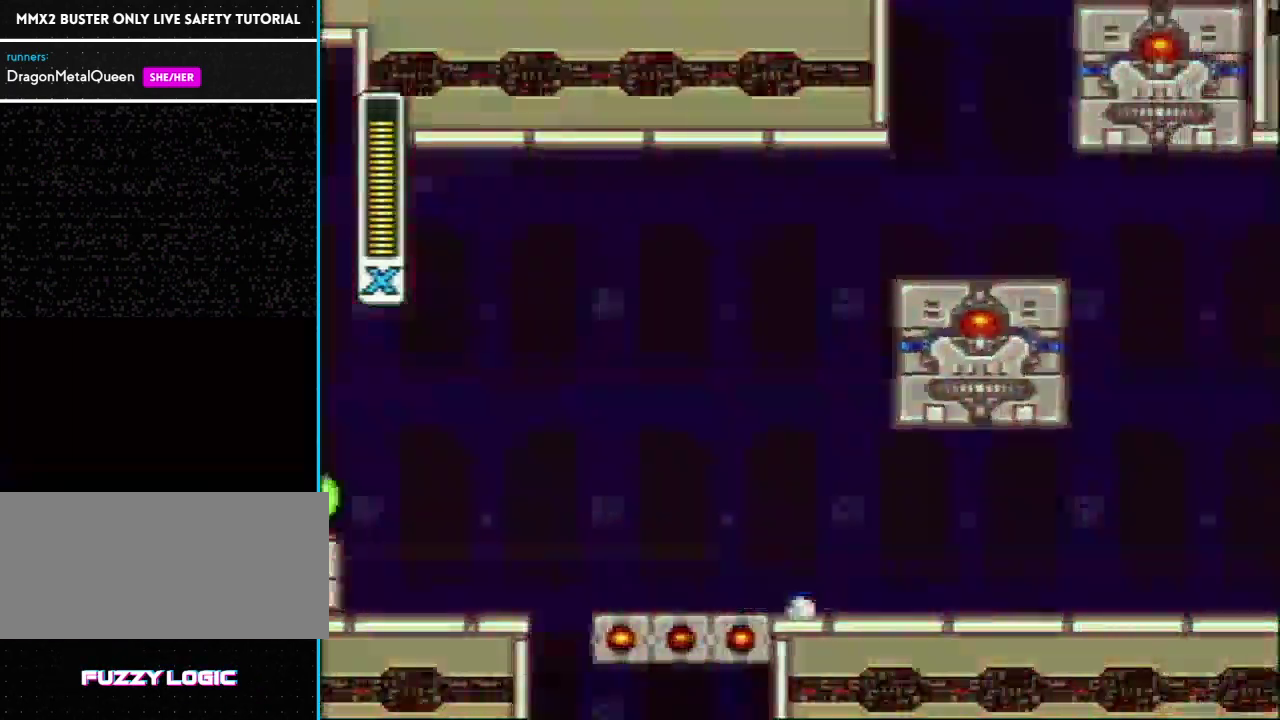
{"buttons": ["DPAD_RIGHT"], "events": [[317, "DPAD_RIGHT", "down"], [383, "R1", "up"], [417, "L1", "up"]]}
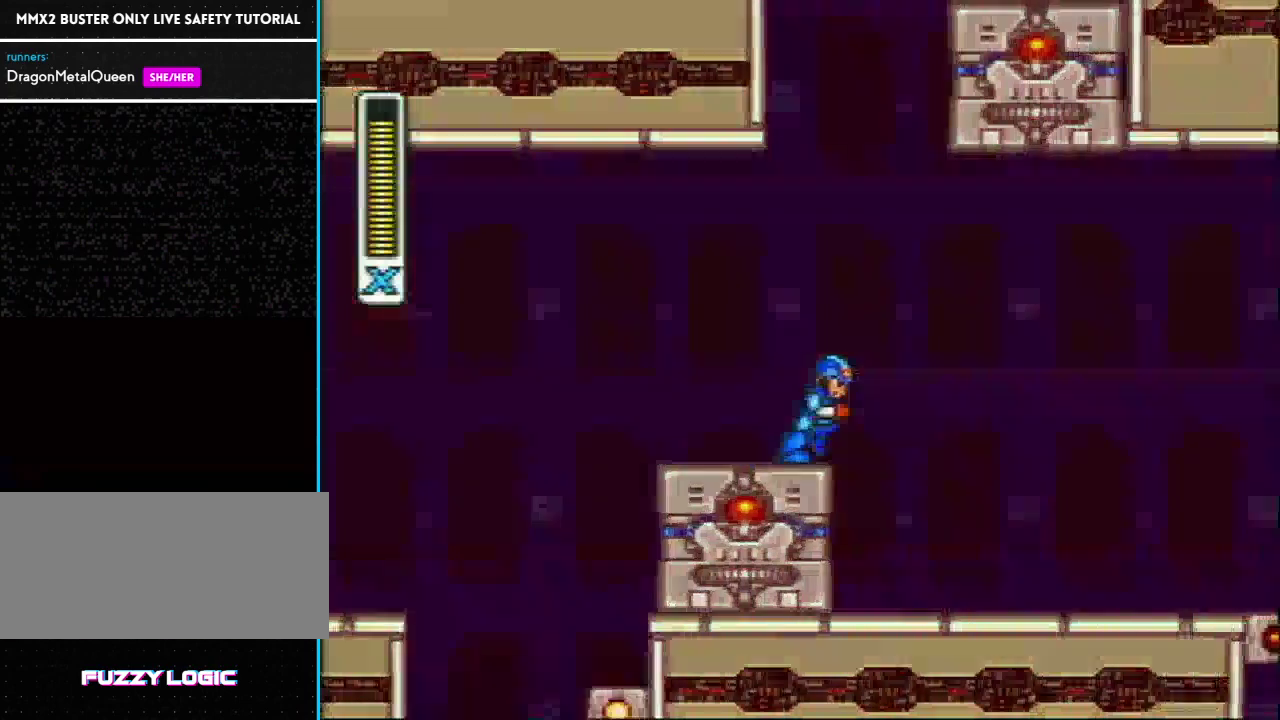
{"buttons": ["DPAD_RIGHT"], "events": [[67, "L1", "down"], [67, "R1", "down"], [317, "R1", "up"], [450, "L1", "up"]]}
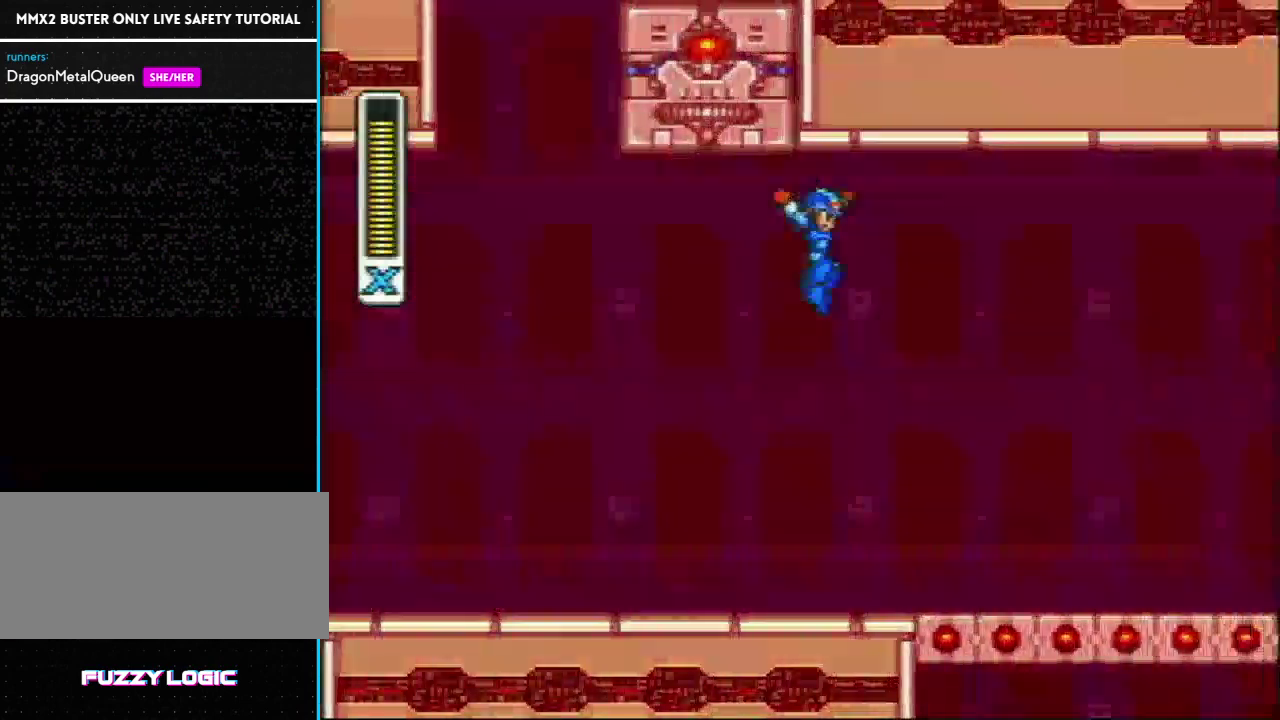
{"buttons": ["L1", "R1", "DPAD_RIGHT"], "events": [[483, "L1", "down"], [483, "R1", "down"]]}
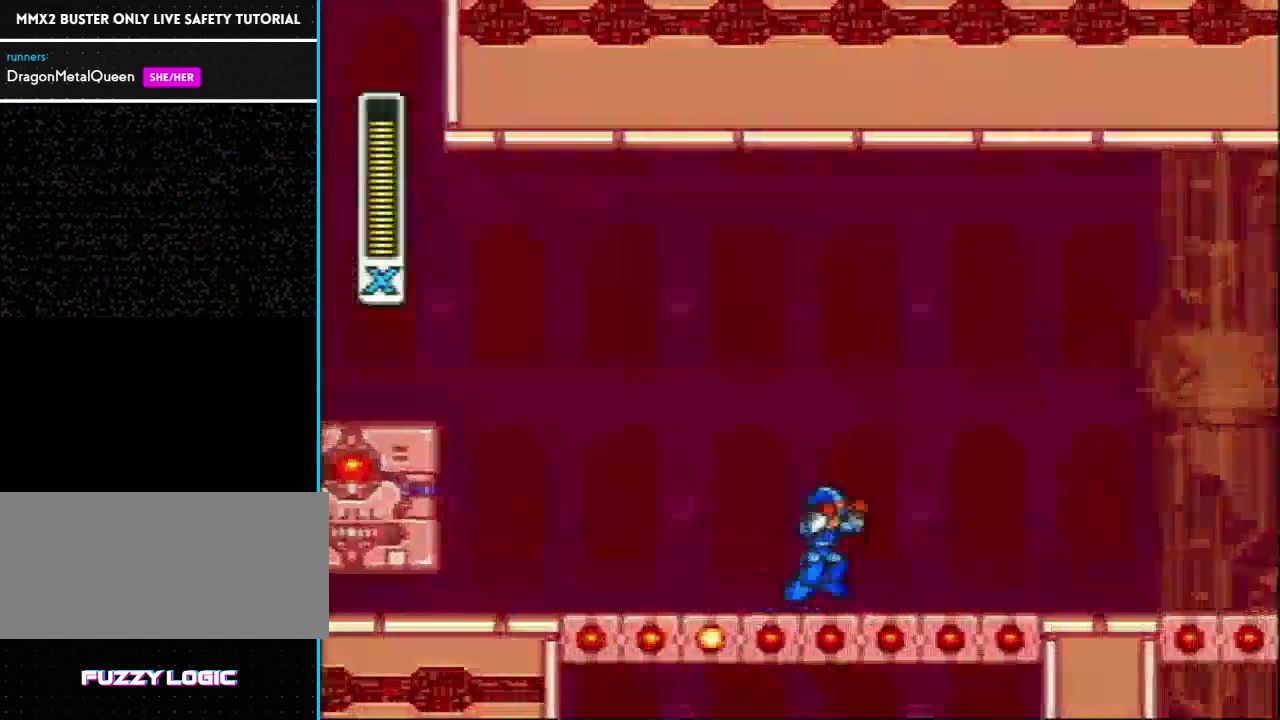
{"buttons": ["L1", "DPAD_RIGHT"], "events": [[367, "R1", "up"]]}
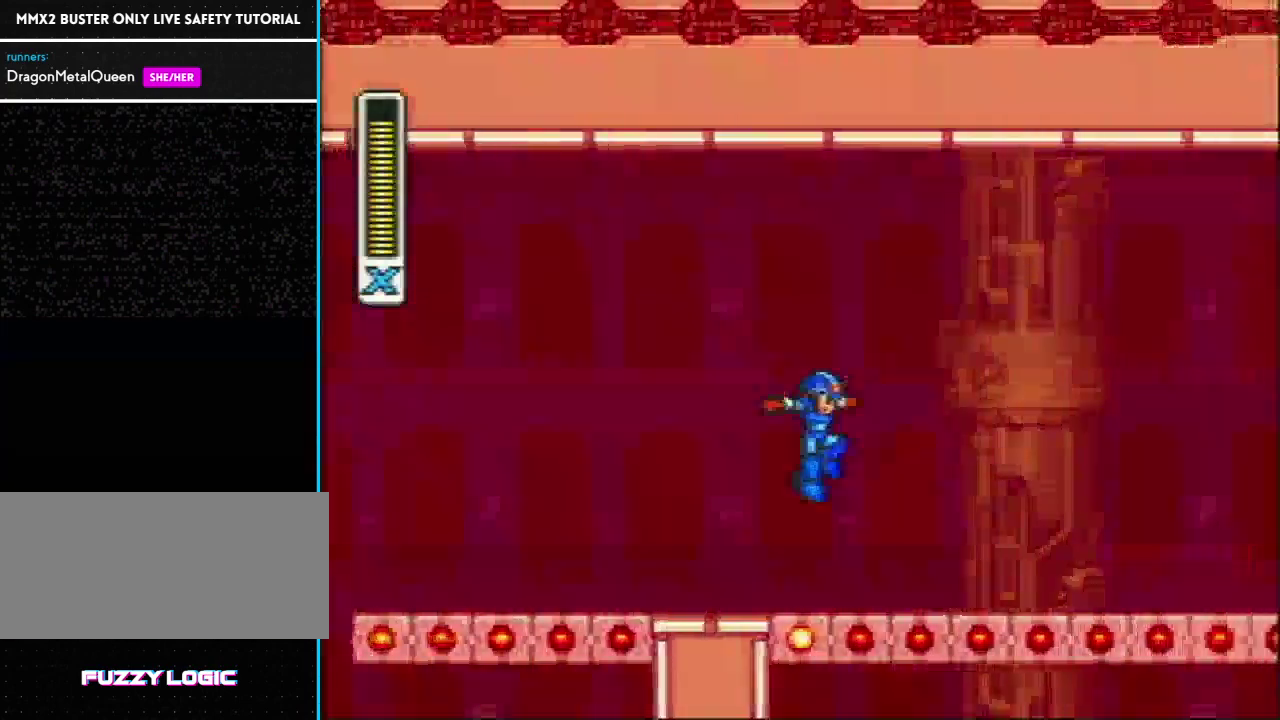
{"buttons": ["R1", "DPAD_RIGHT"], "events": [[250, "L1", "up"], [317, "R1", "down"]]}
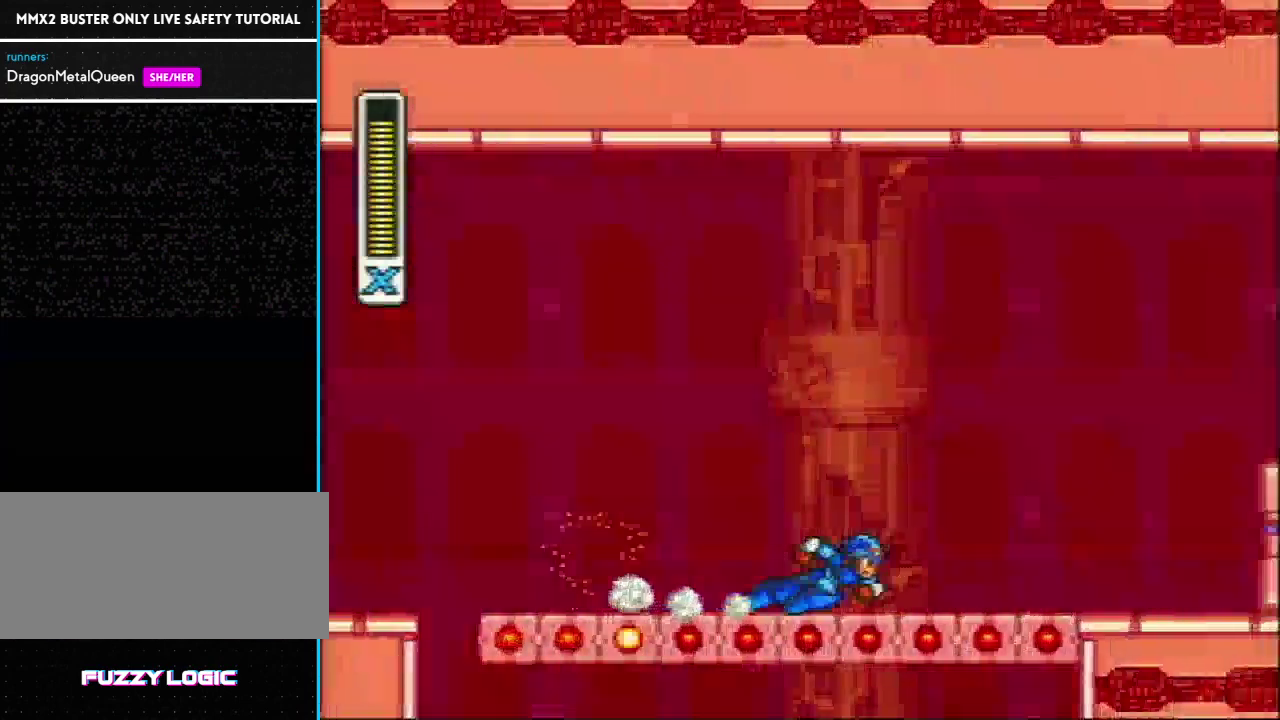
{"buttons": ["L1", "R1", "DPAD_RIGHT"], "events": [[217, "L1", "down"]]}
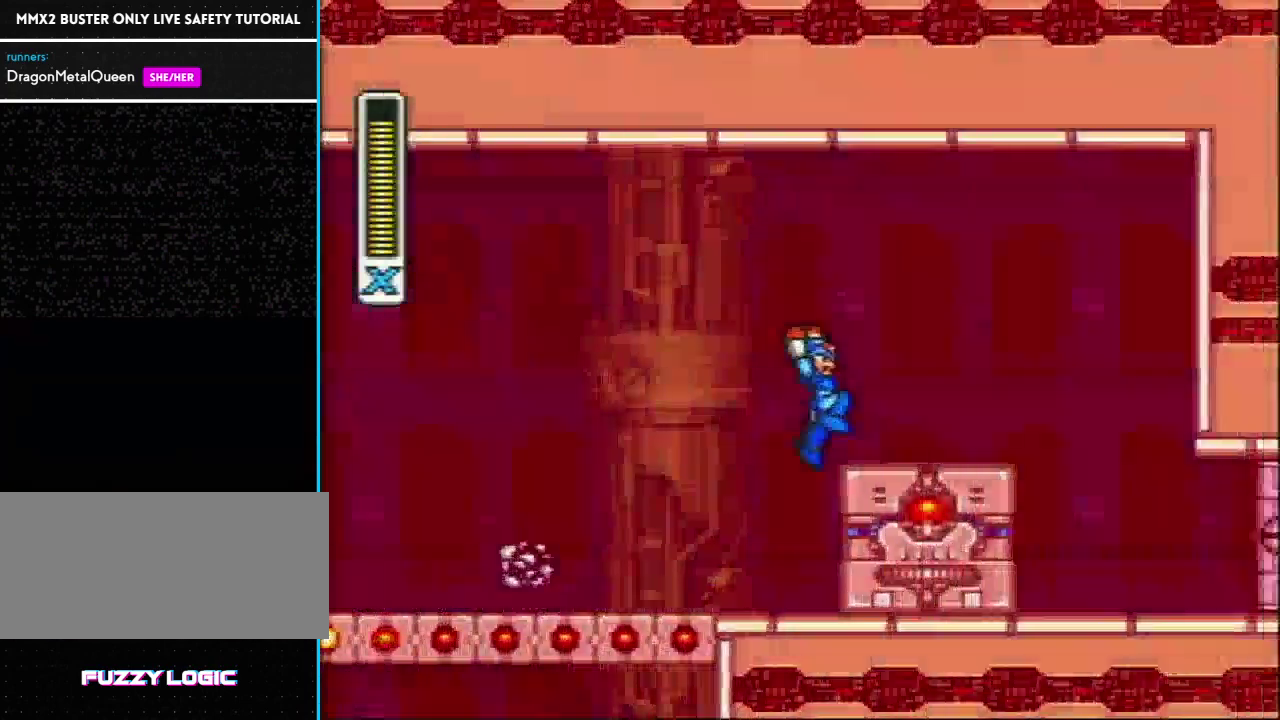
{"buttons": ["R1", "DPAD_RIGHT"], "events": [[183, "R1", "up"], [300, "L1", "up"], [467, "R1", "down"]]}
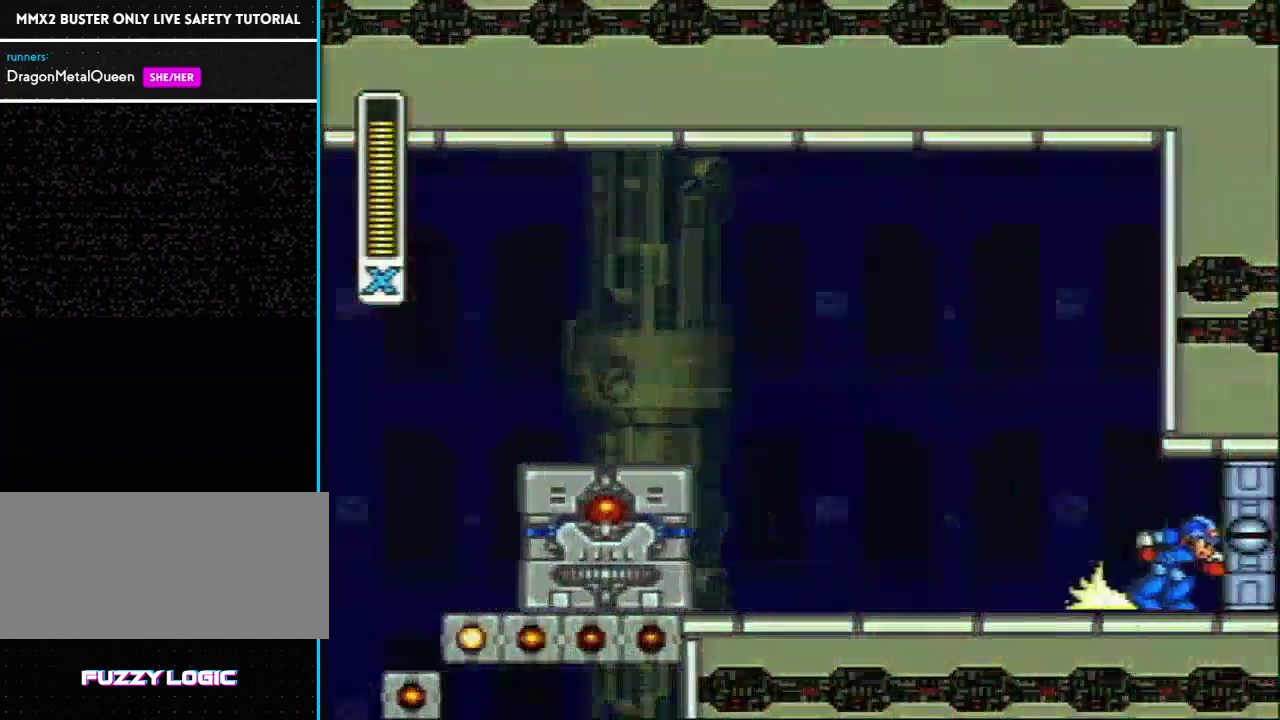
{"buttons": ["DPAD_RIGHT"], "events": [[433, "R1", "up"]]}
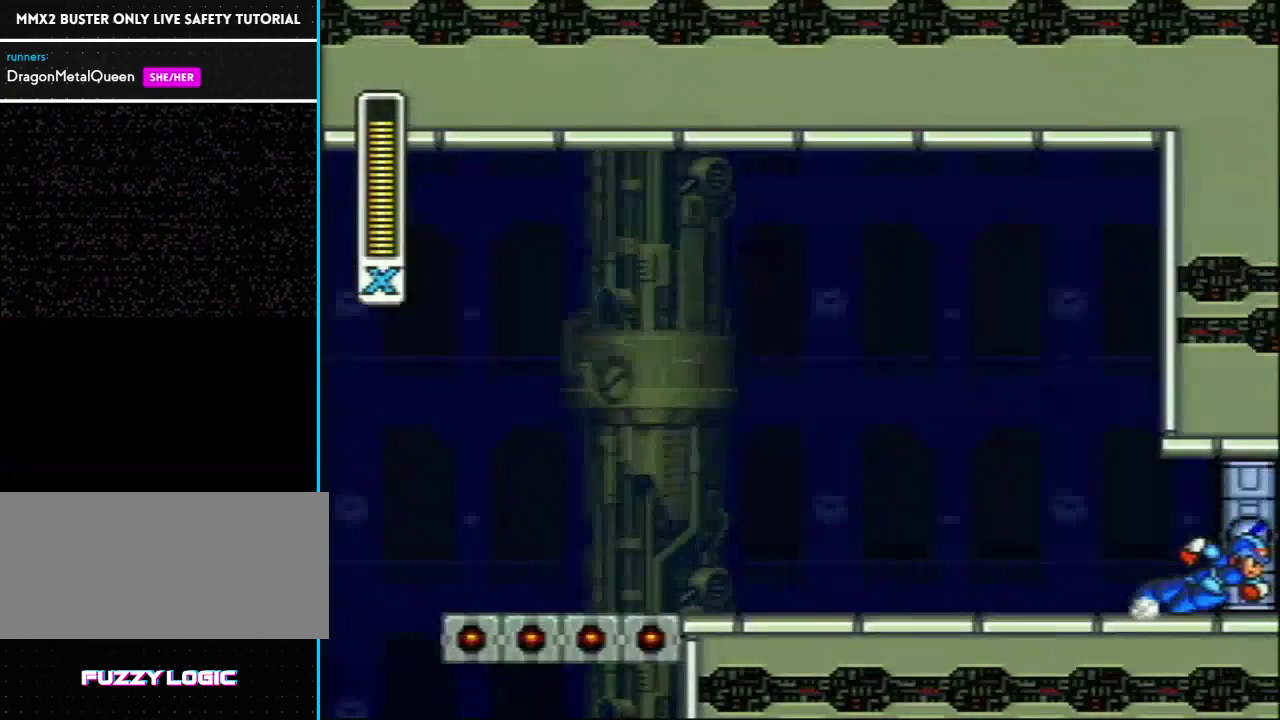
{"buttons": ["Y"], "events": [[350, "DPAD_RIGHT", "up"], [467, "Y", "down"]]}
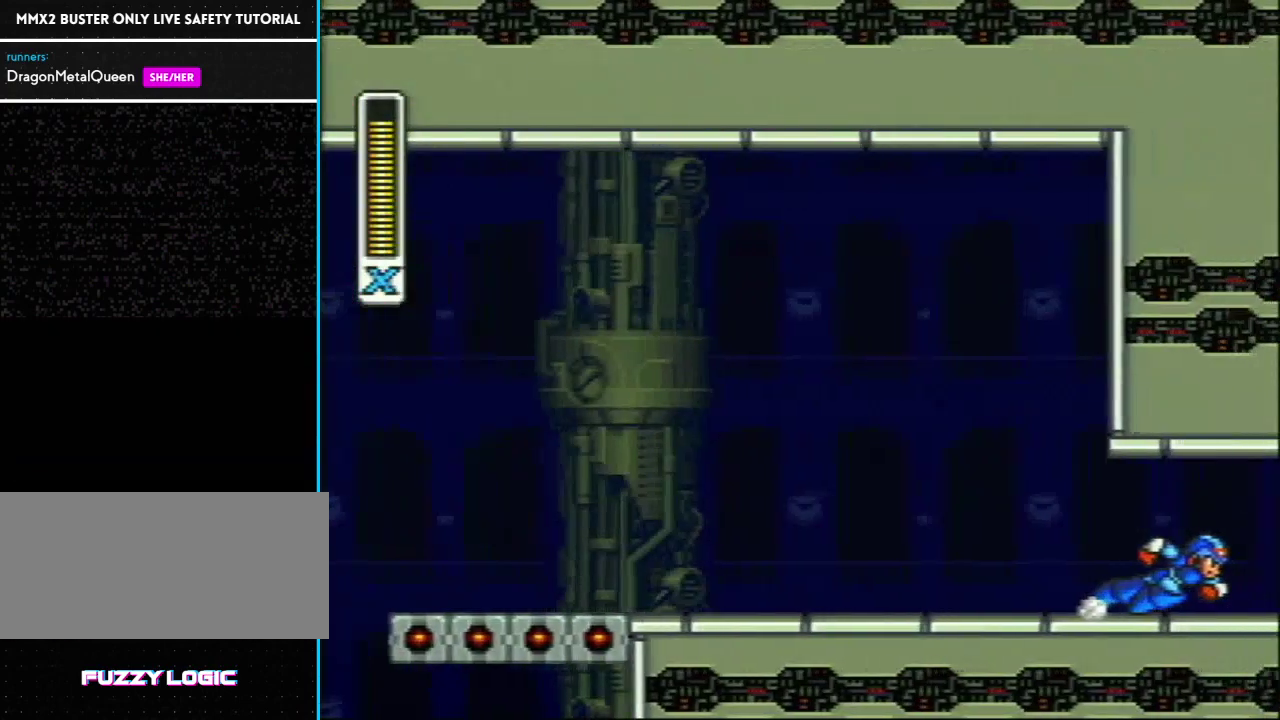
{"buttons": ["Y"], "events": []}
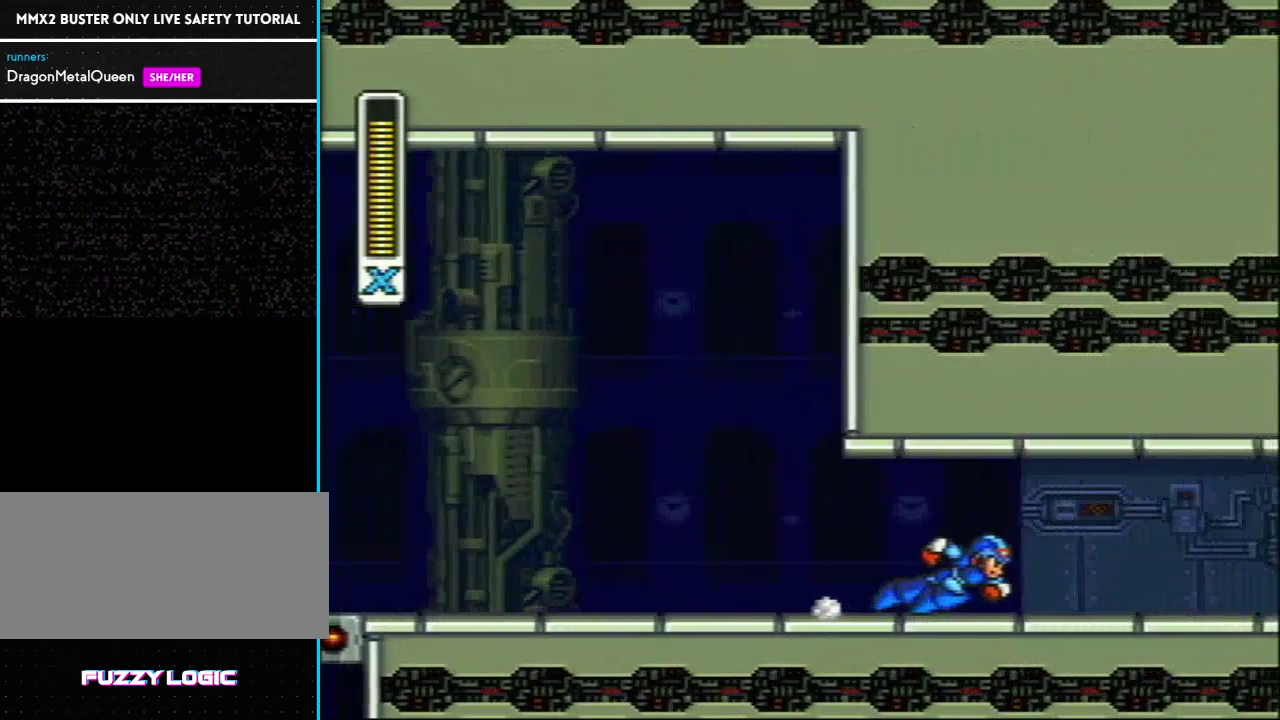
{"buttons": ["Y"], "events": []}
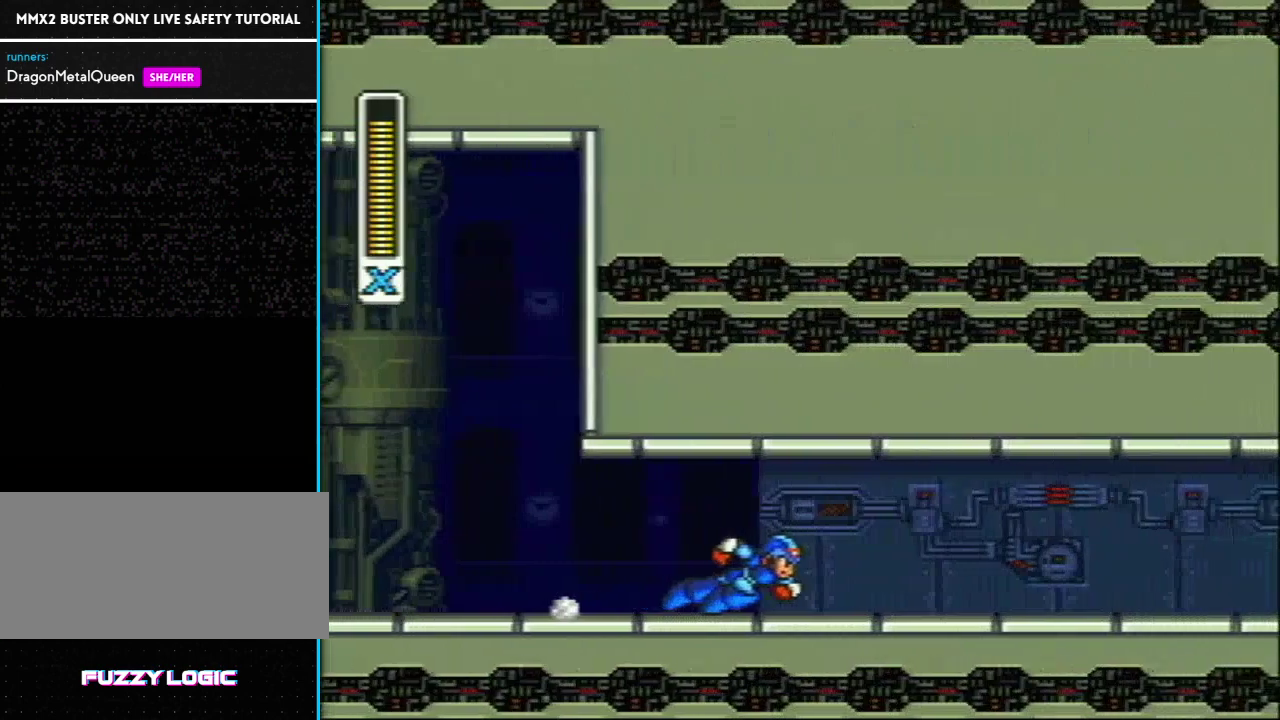
{"buttons": [], "events": [[17, "Y", "up"]]}
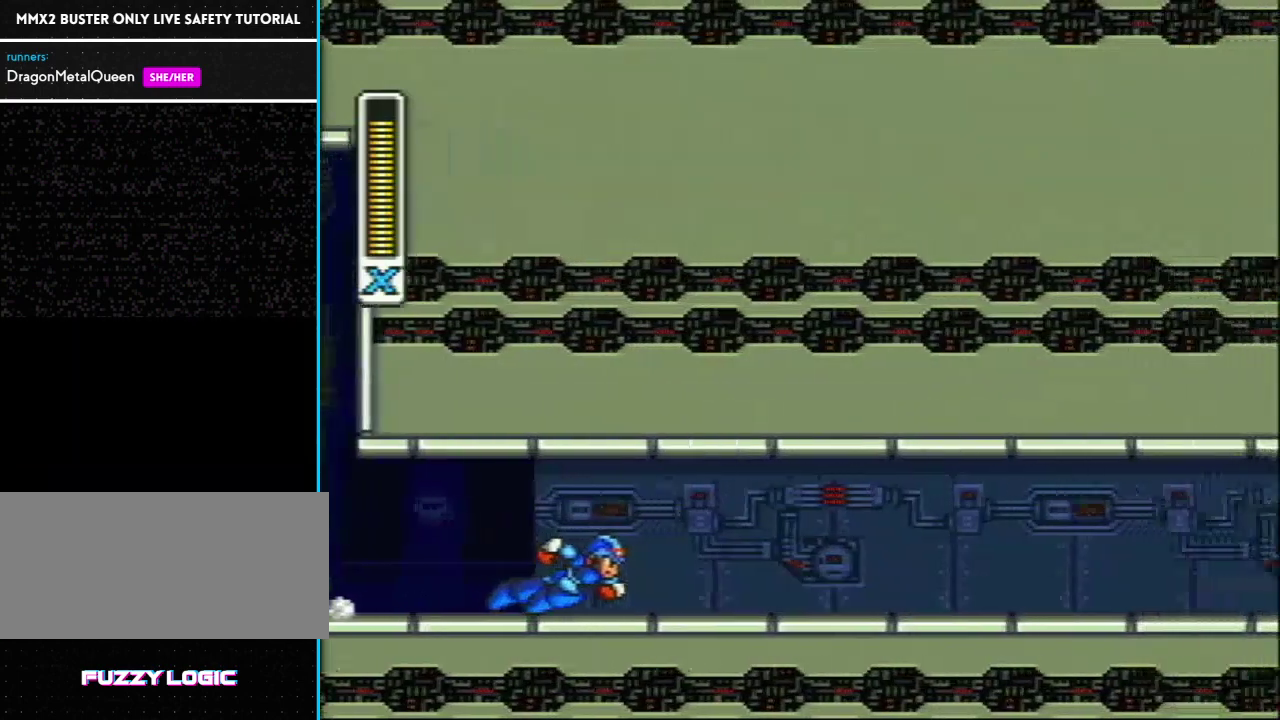
{"buttons": [], "events": []}
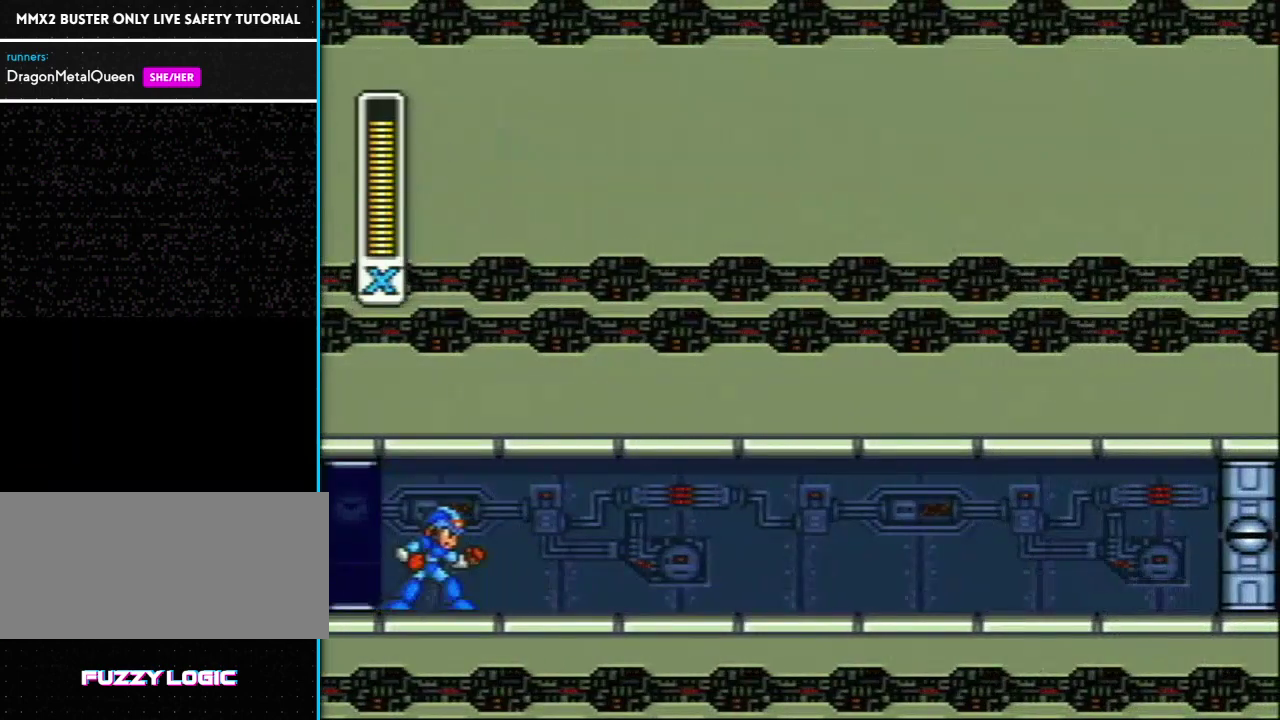
{"buttons": ["SELECT"], "events": [[500, "SELECT", "down"]]}
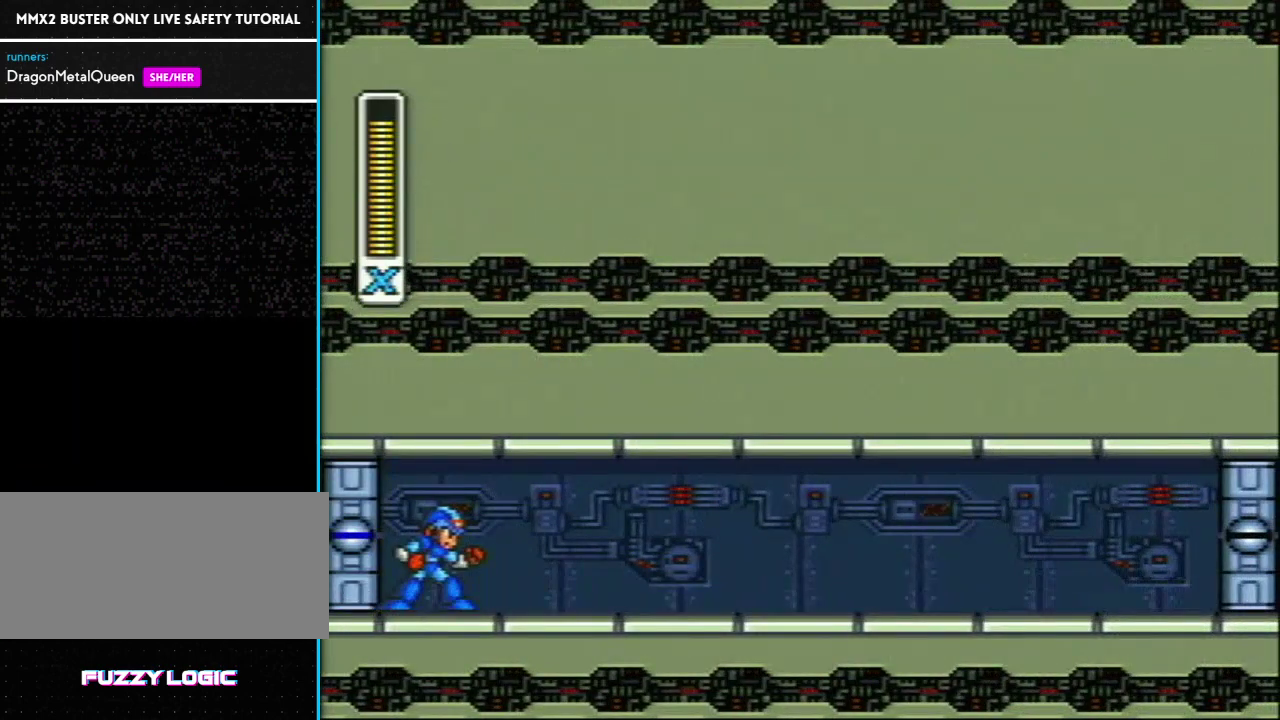
{"buttons": [], "events": [[233, "L1", "down"], [300, "L1", "up"], [300, "SELECT", "up"]]}
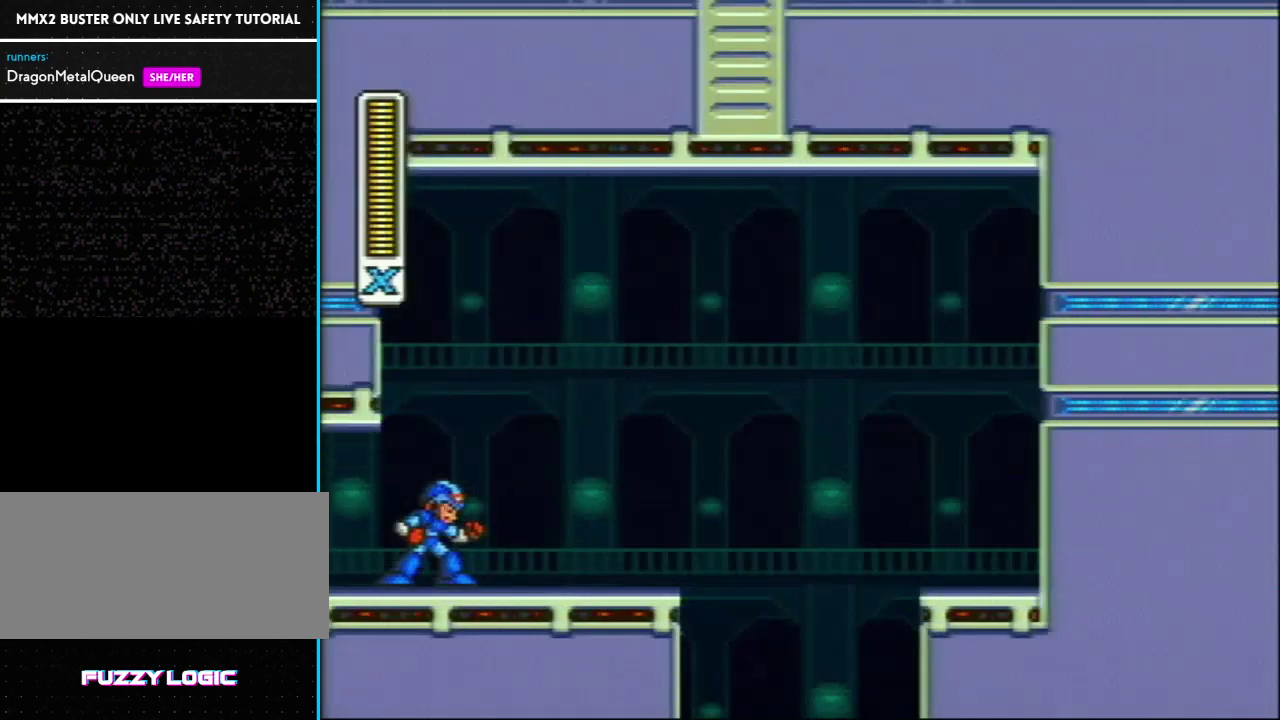
{"buttons": [], "events": []}
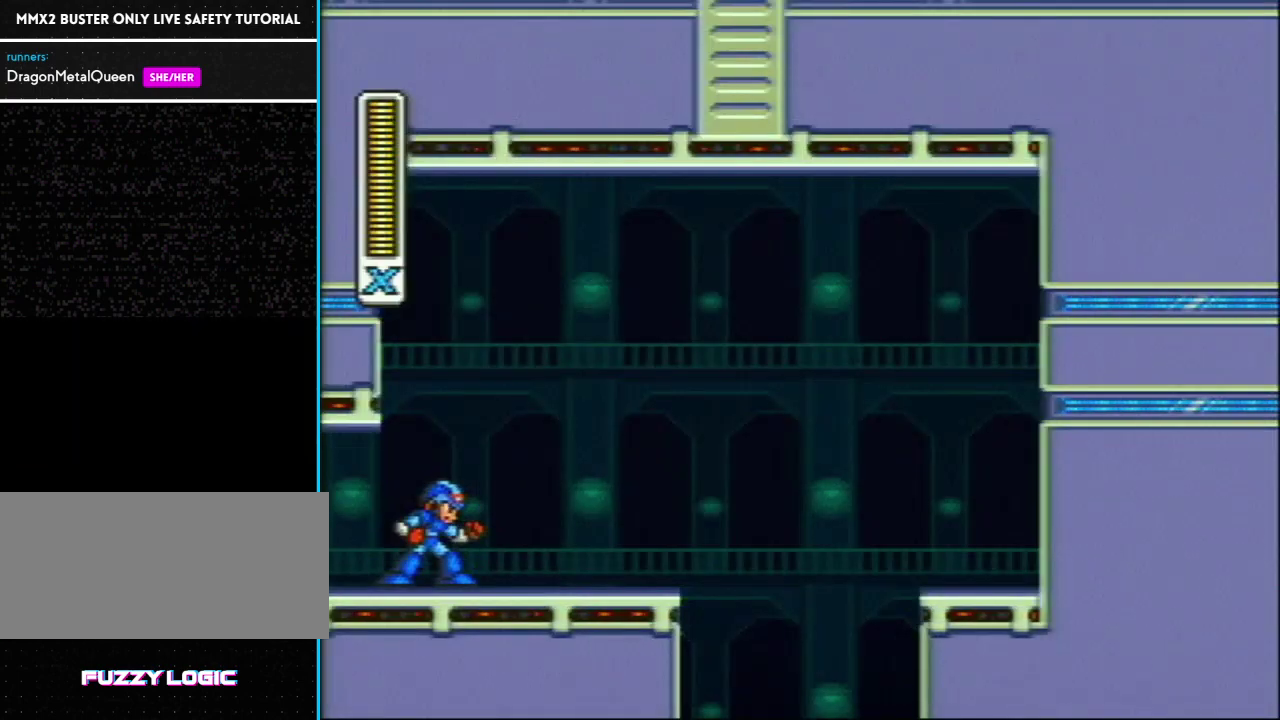
{"buttons": ["L1", "R1", "DPAD_RIGHT"], "events": [[400, "DPAD_RIGHT", "down"], [400, "R1", "down"], [433, "L1", "down"]]}
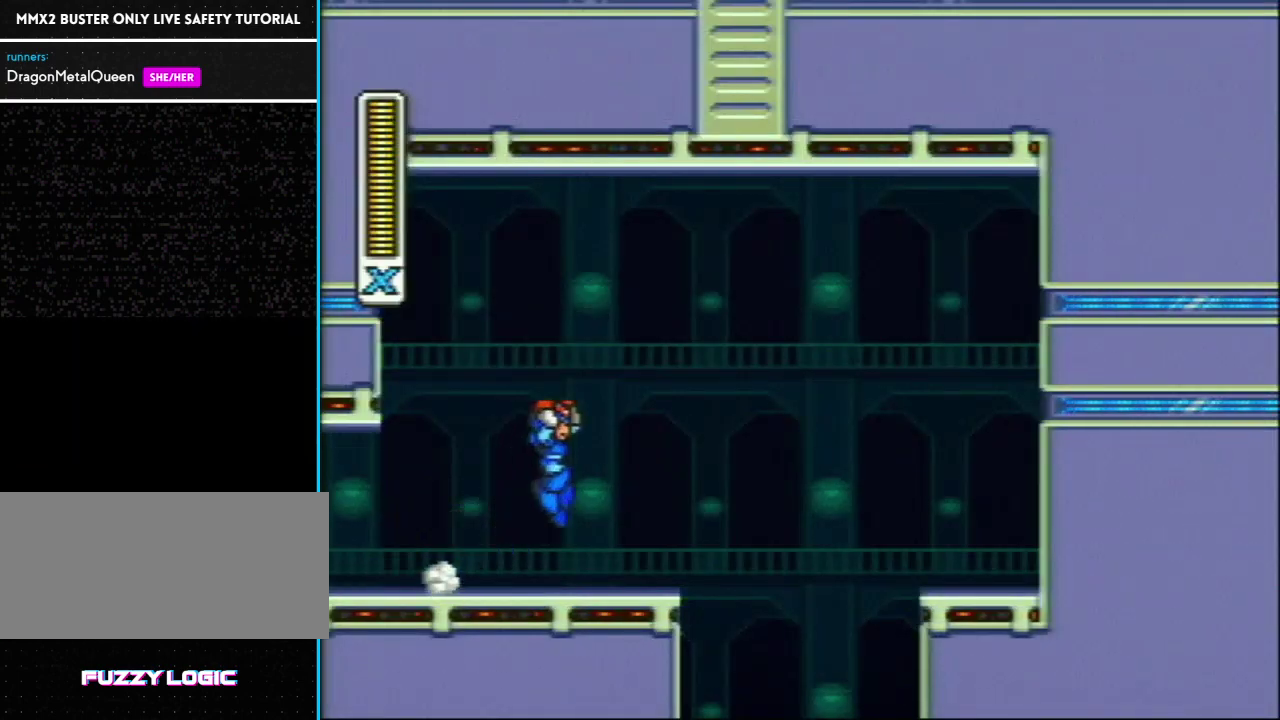
{"buttons": [], "events": [[83, "L1", "up"], [117, "R1", "up"], [300, "DPAD_RIGHT", "up"]]}
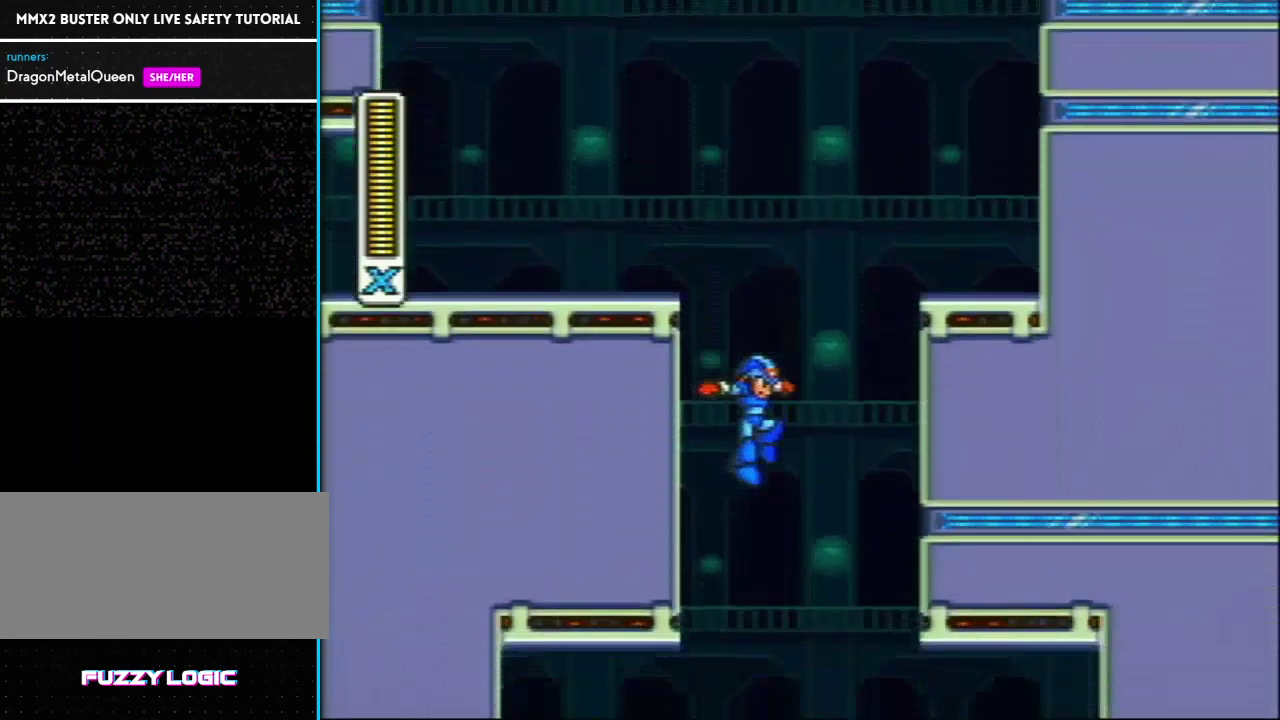
{"buttons": [], "events": [[333, "DPAD_LEFT", "down"], [467, "DPAD_LEFT", "up"]]}
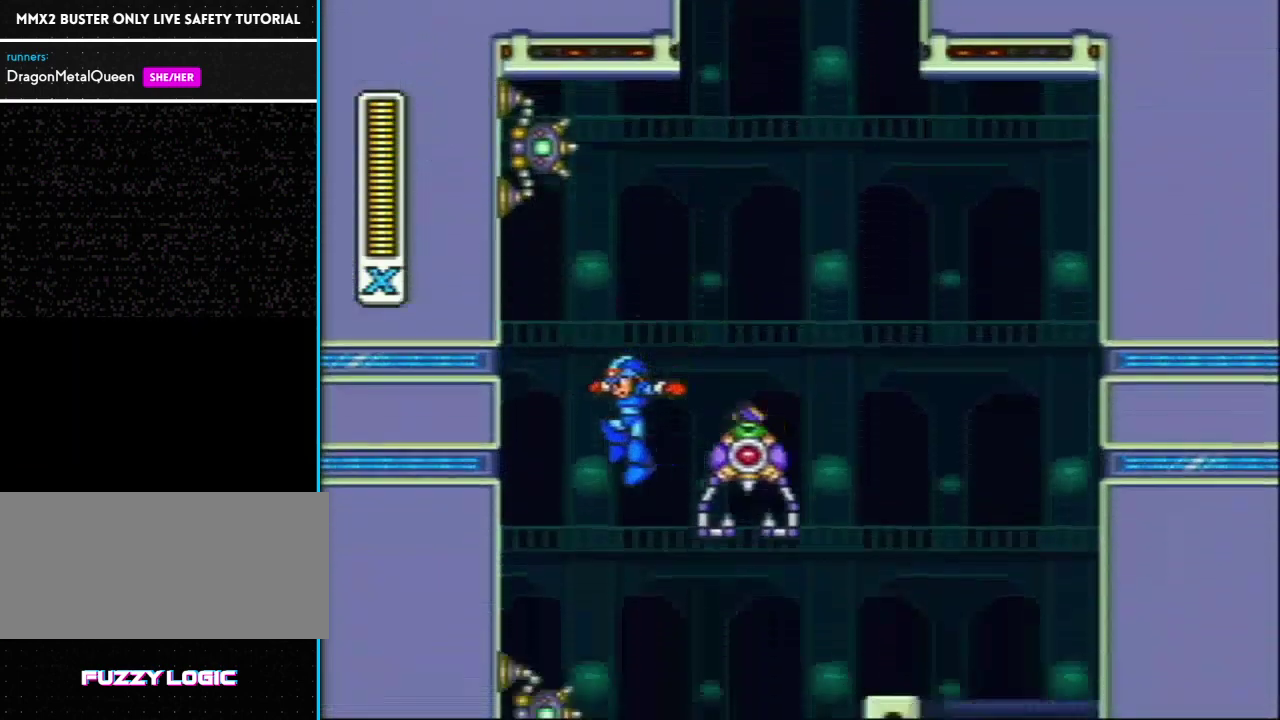
{"buttons": [], "events": []}
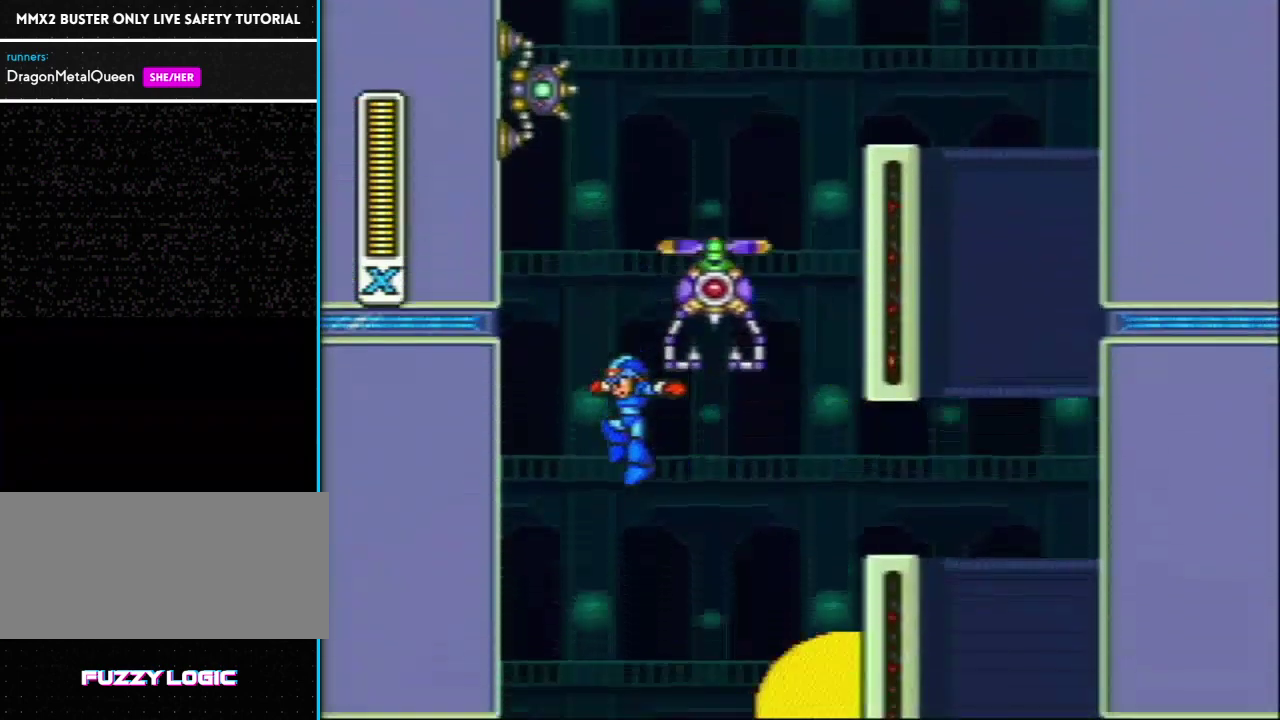
{"buttons": ["DPAD_RIGHT"], "events": [[400, "DPAD_RIGHT", "down"]]}
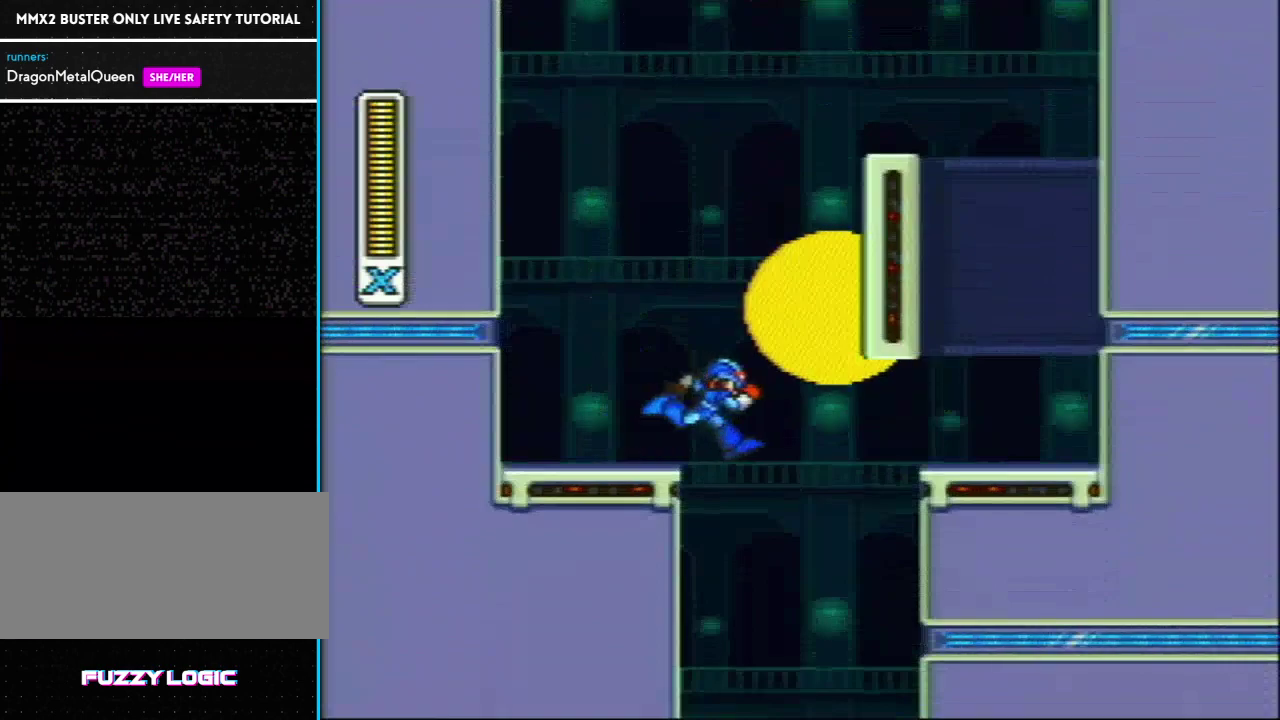
{"buttons": ["DPAD_RIGHT"], "events": []}
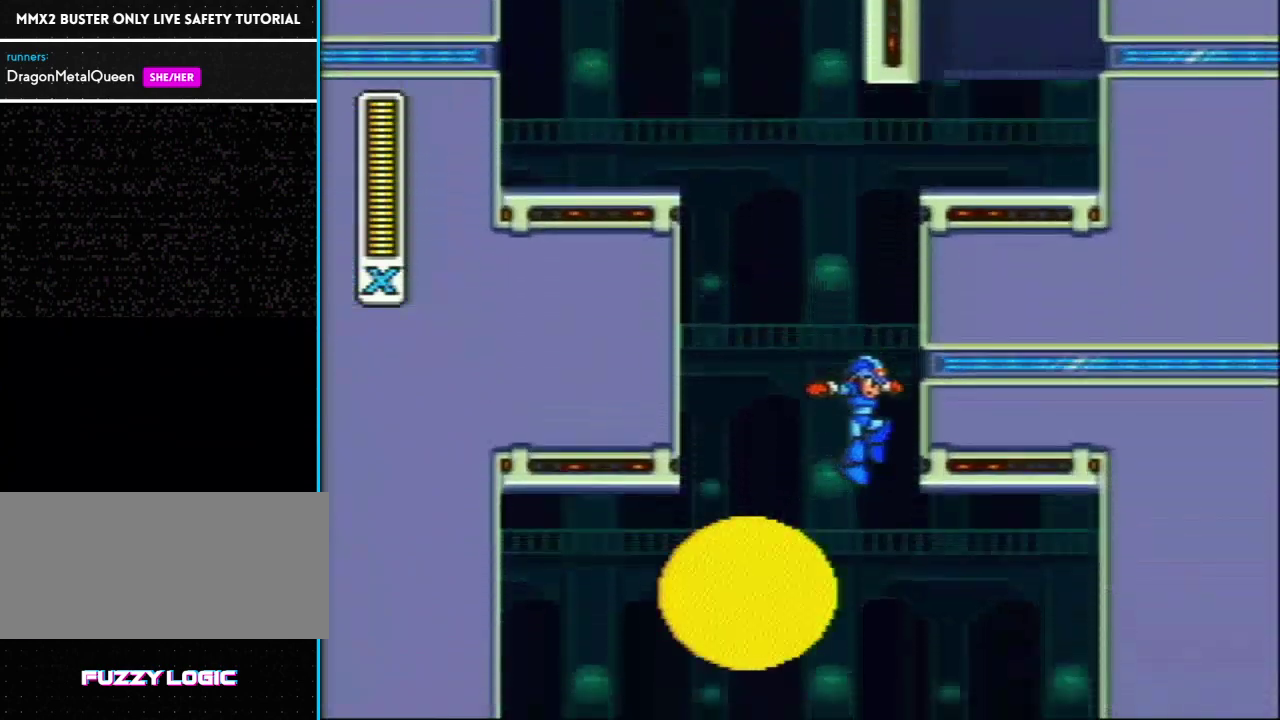
{"buttons": [], "events": [[83, "DPAD_RIGHT", "up"], [333, "DPAD_LEFT", "down"], [483, "DPAD_LEFT", "up"]]}
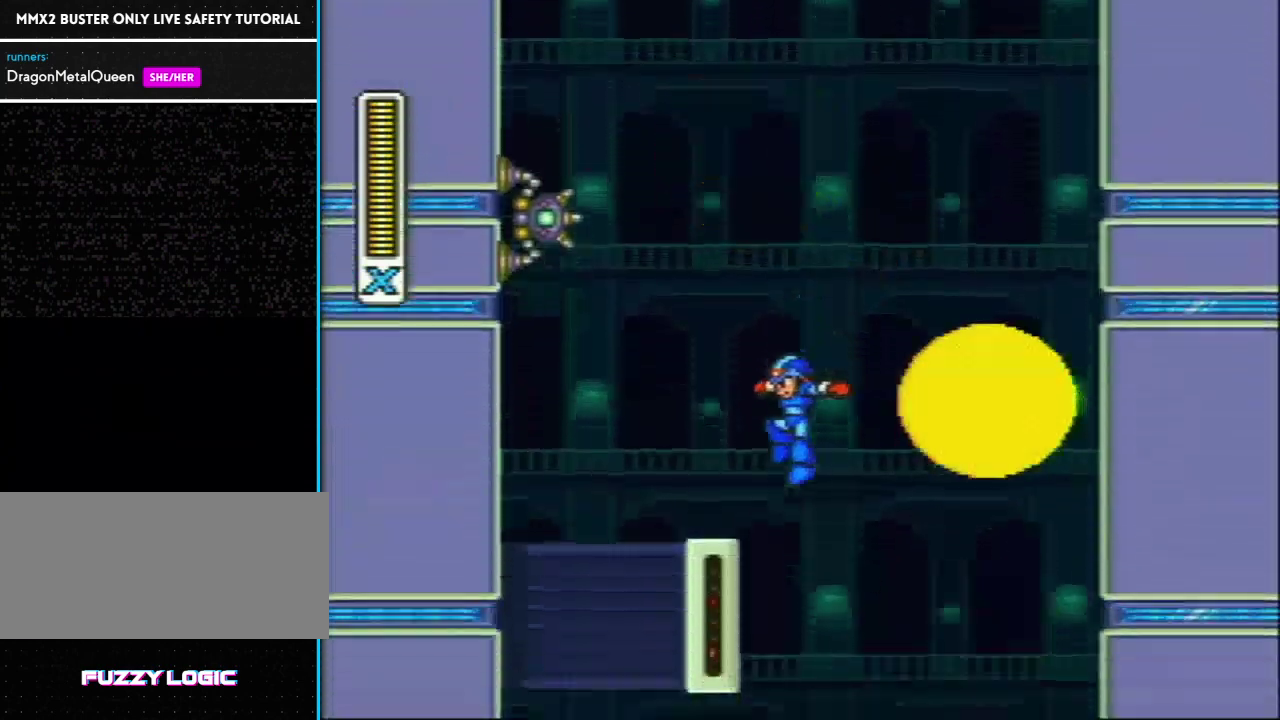
{"buttons": [], "events": []}
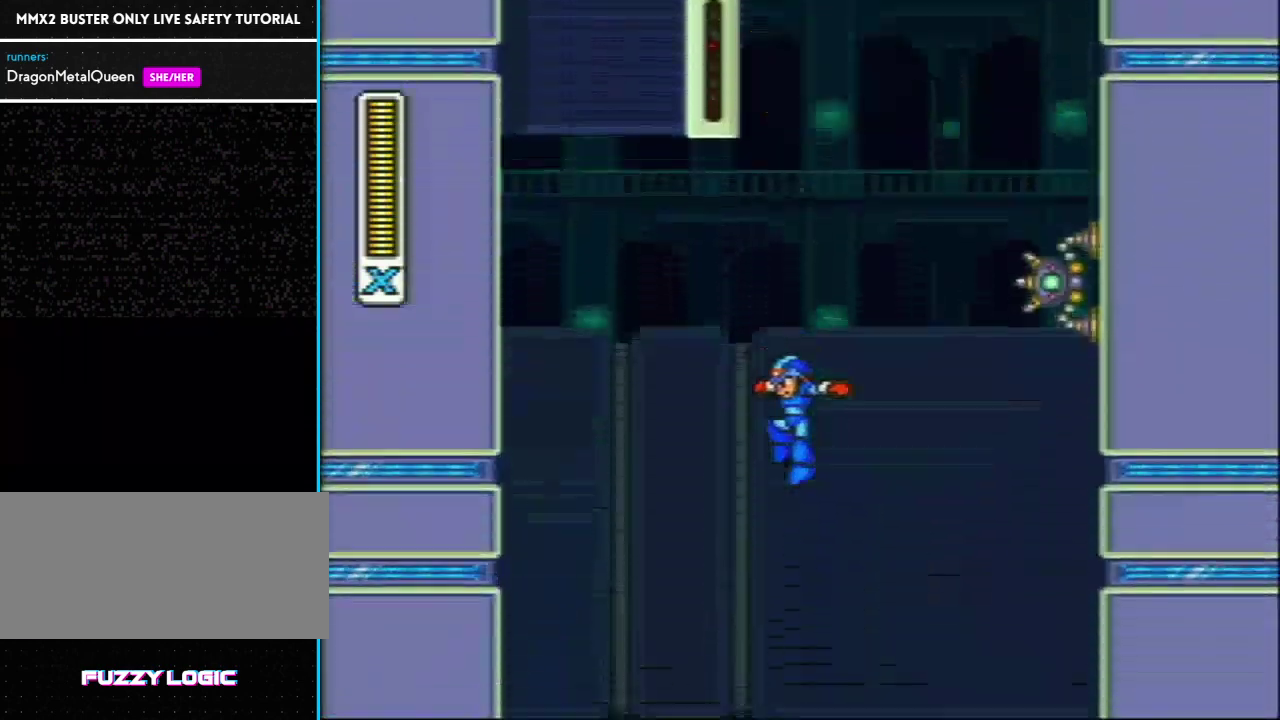
{"buttons": ["DPAD_RIGHT"], "events": [[117, "DPAD_RIGHT", "down"]]}
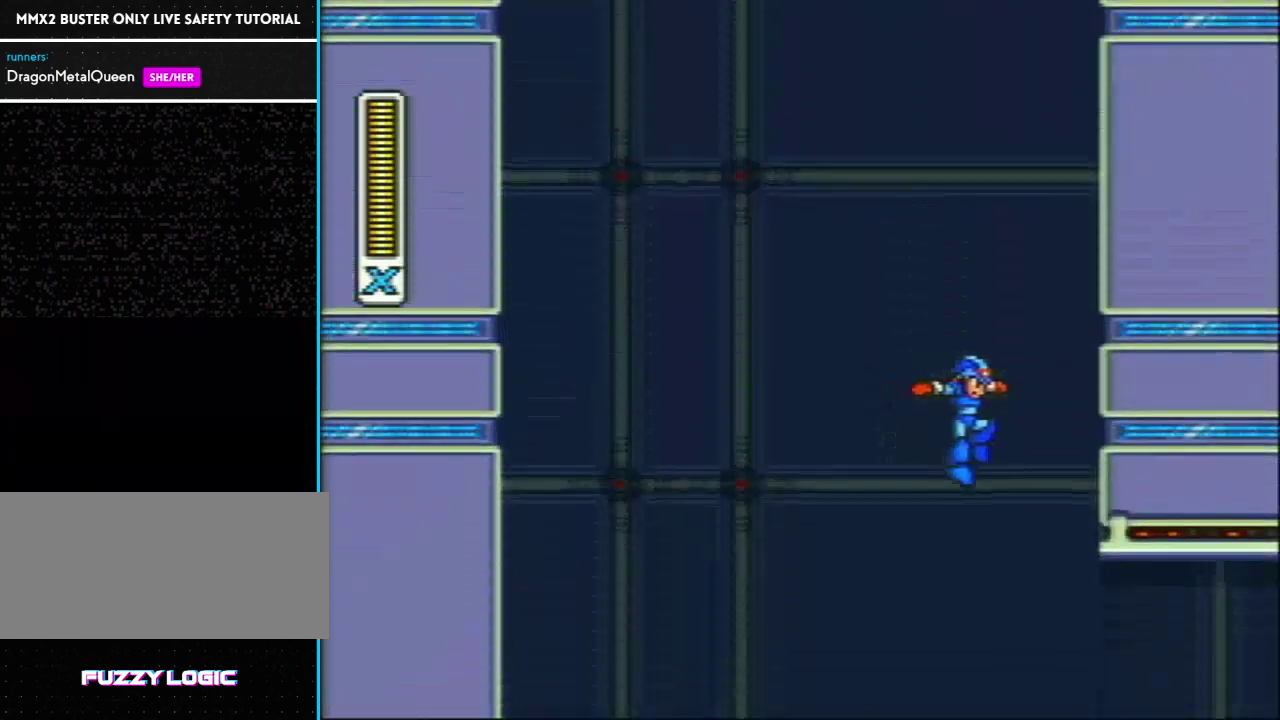
{"buttons": ["DPAD_RIGHT"], "events": []}